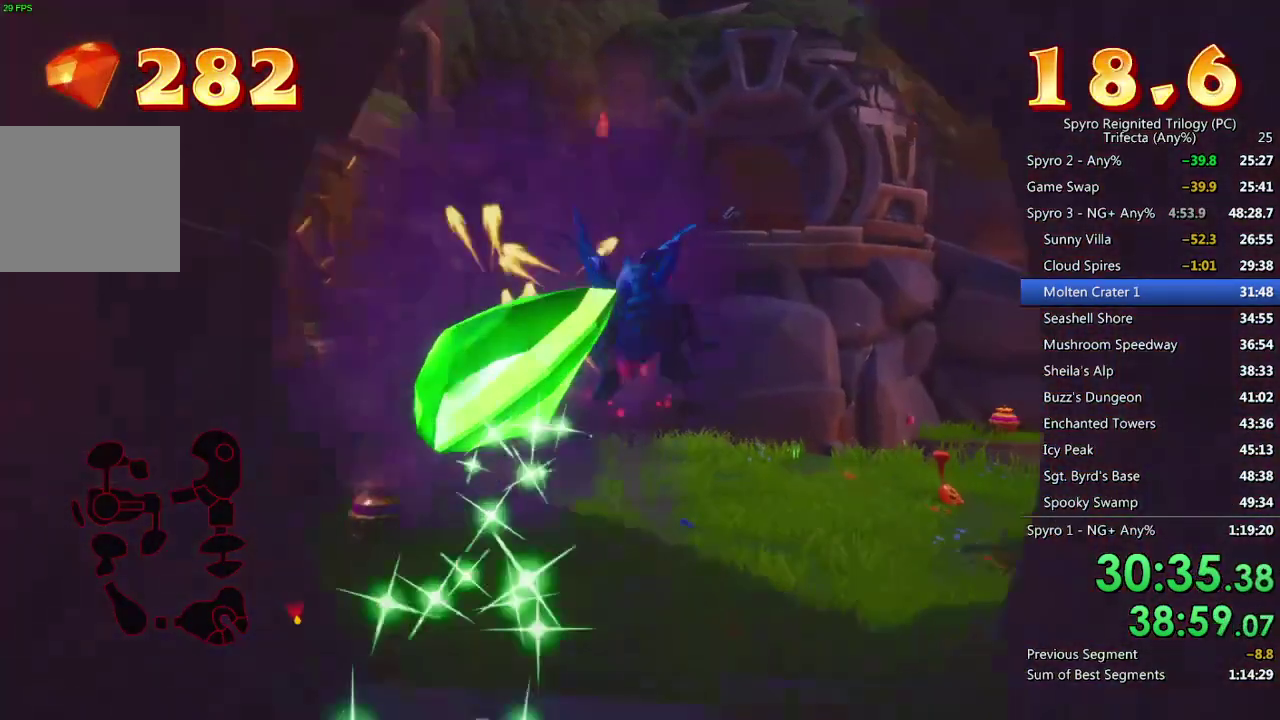
Gameplay with a controller (PlayStation layout); each line is a JSON object with the inputs held at the frame after it. "events" lists button and stick changes between this image and that frame as [ms after this image, input, new state], when the widget could be followed in between.
{"buttons": [], "left_stick": "down", "right_stick": "center"}
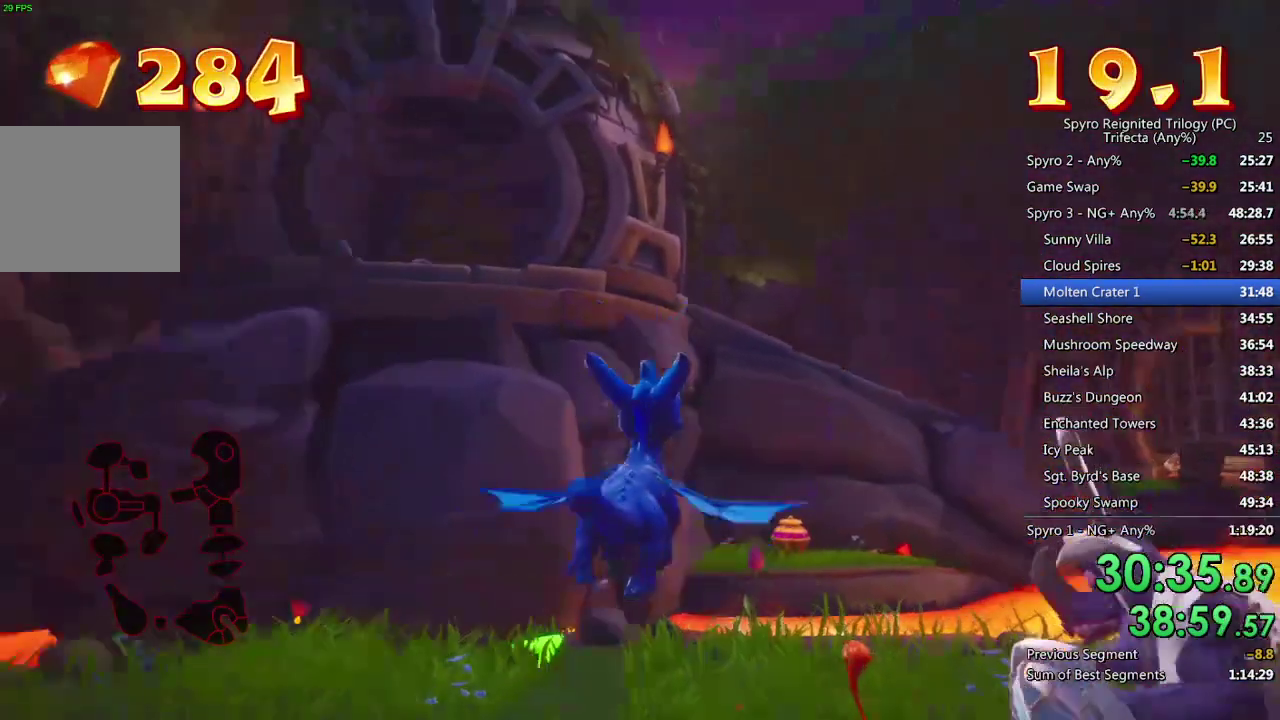
{"buttons": [], "left_stick": "center", "right_stick": "down", "events": [[17, "right_stick", "down"], [83, "left_stick", "down-right"], [217, "left_stick", "center"], [317, "left_stick", "down"], [417, "left_stick", "center"]]}
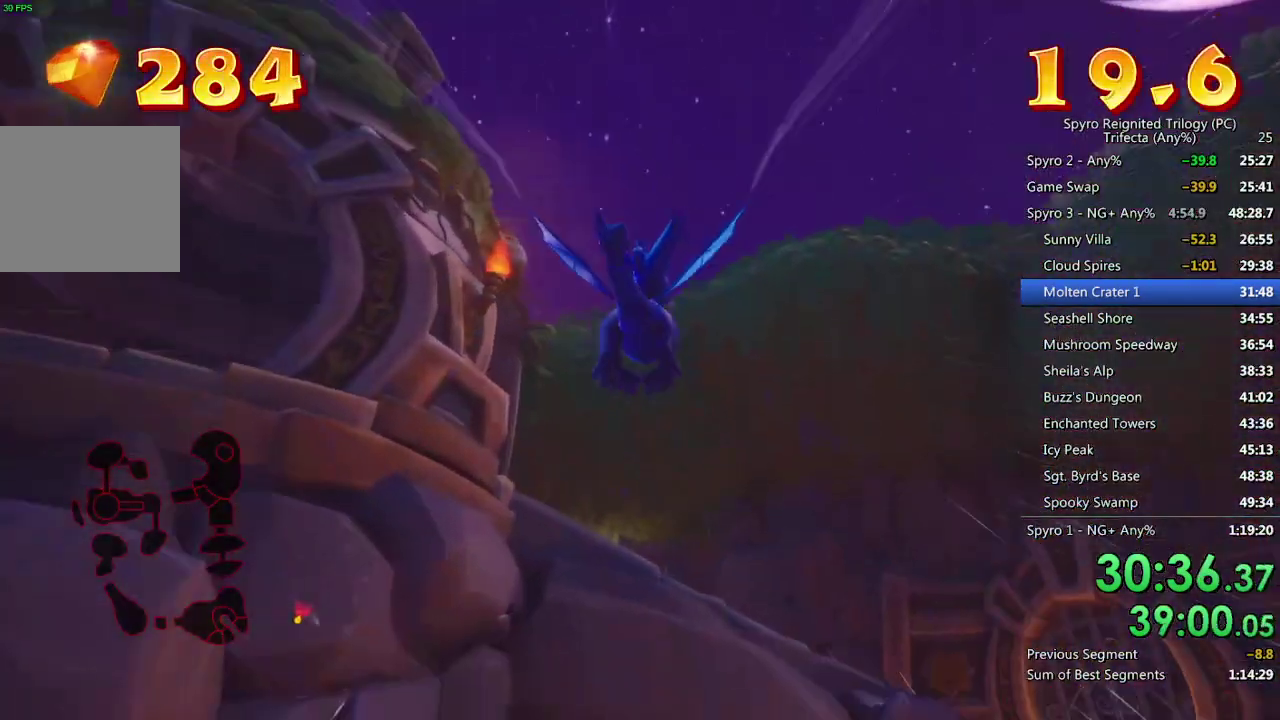
{"buttons": [], "left_stick": "up-left", "right_stick": "down-left", "events": [[150, "left_stick", "left"], [150, "right_stick", "down-left"], [350, "left_stick", "center"], [417, "left_stick", "left"], [500, "left_stick", "up-left"]]}
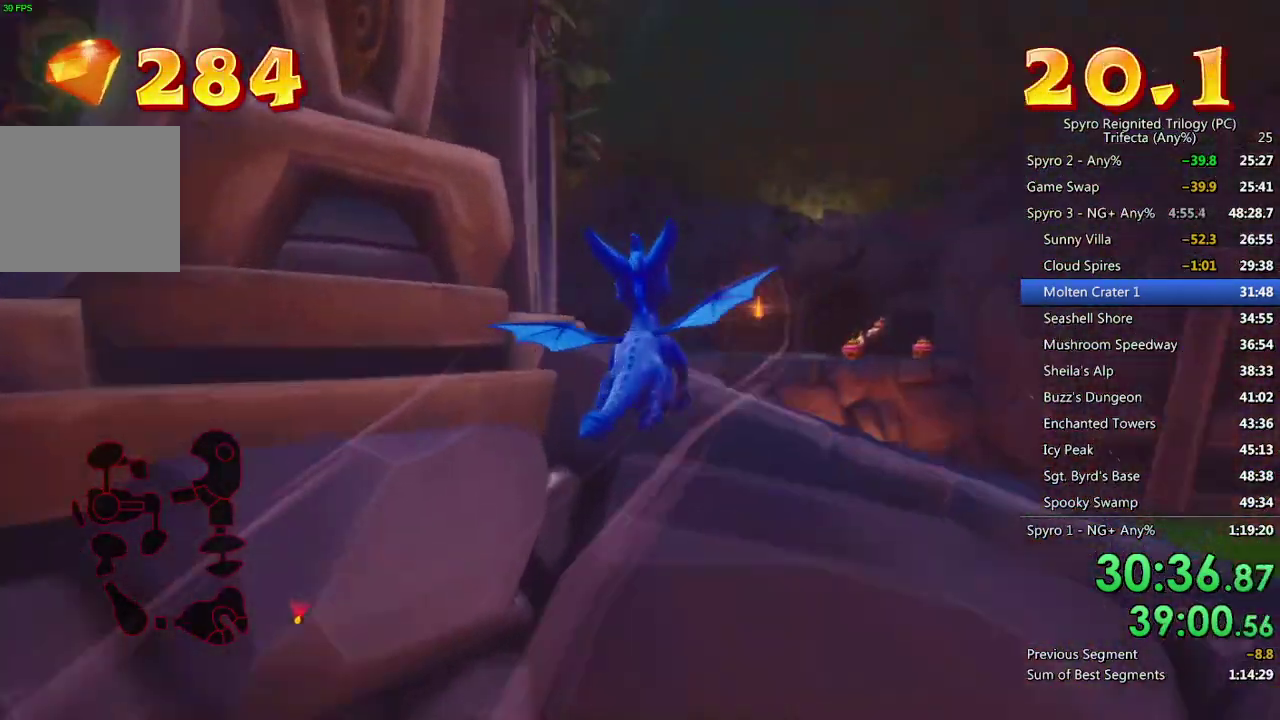
{"buttons": [], "left_stick": "up-left", "right_stick": "center", "events": [[217, "left_stick", "up"], [300, "left_stick", "up-left"], [433, "right_stick", "center"]]}
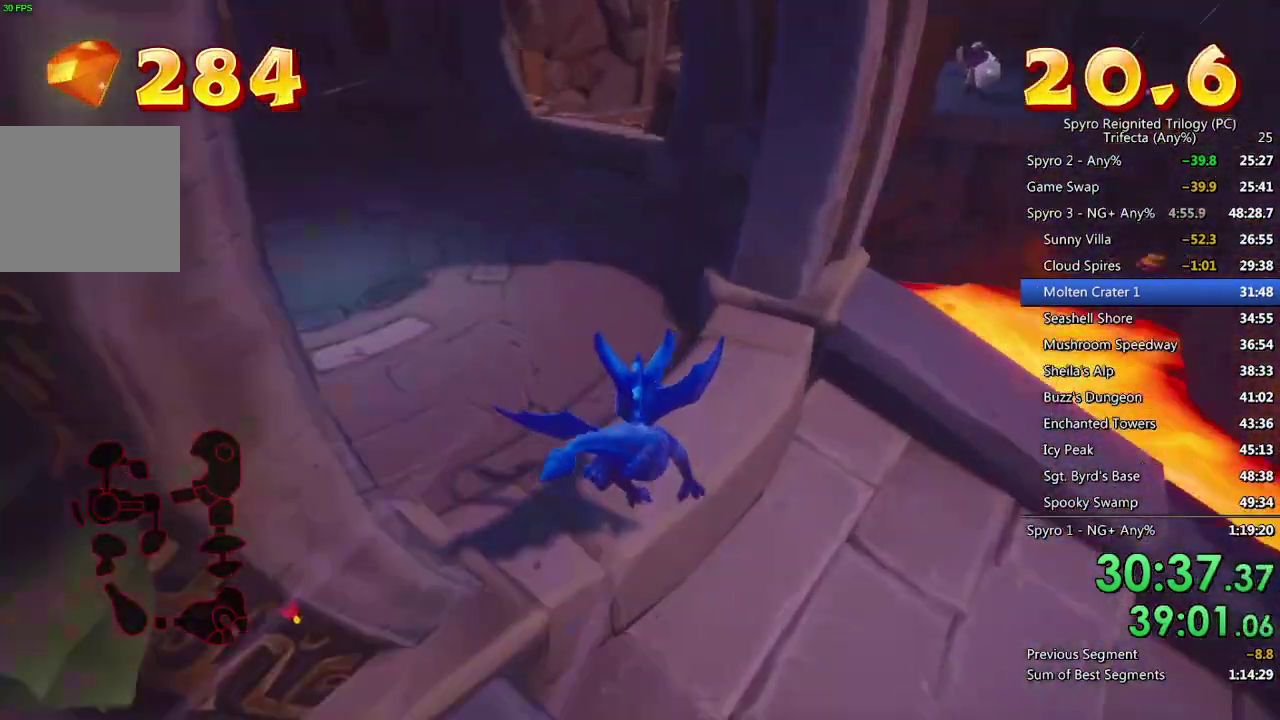
{"buttons": [], "left_stick": "up-left", "right_stick": "up-left", "events": [[67, "TRIANGLE", "down"], [167, "TRIANGLE", "up"], [283, "right_stick", "up-left"]]}
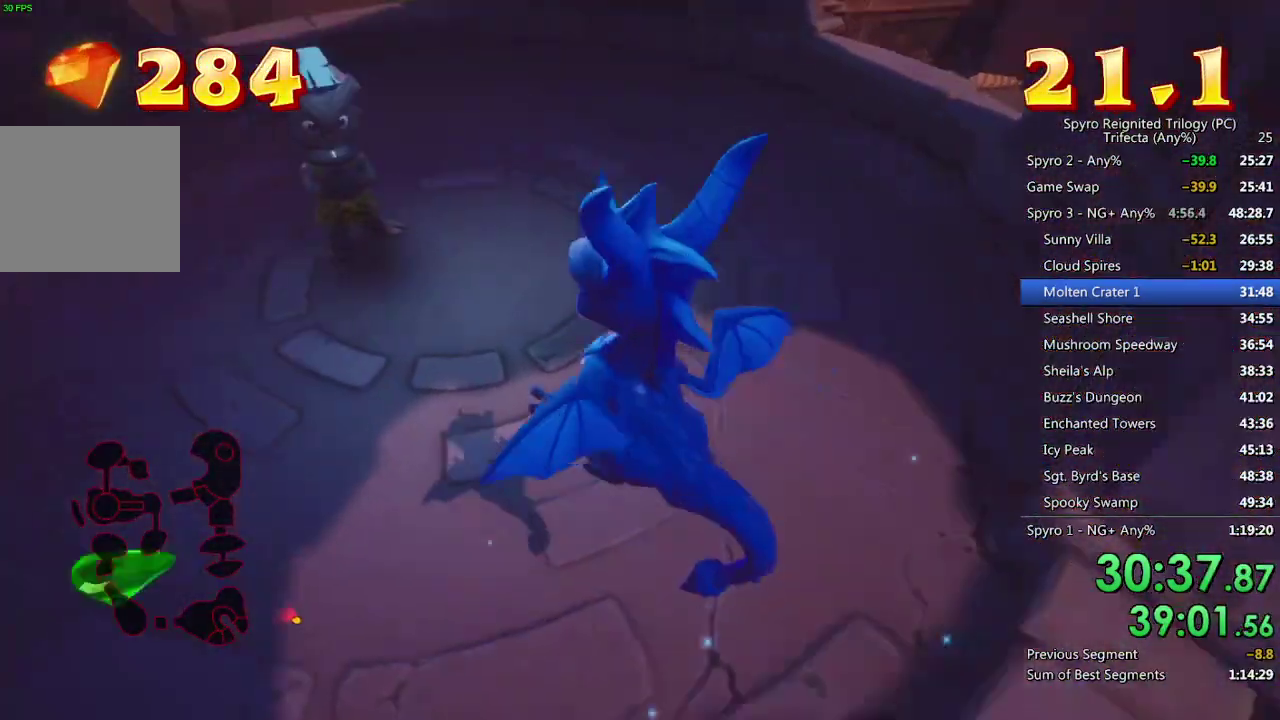
{"buttons": [], "left_stick": "up", "right_stick": "center", "events": [[100, "left_stick", "up"], [100, "right_stick", "up"], [250, "right_stick", "center"], [333, "right_stick", "up-left"], [433, "right_stick", "left"], [500, "right_stick", "center"]]}
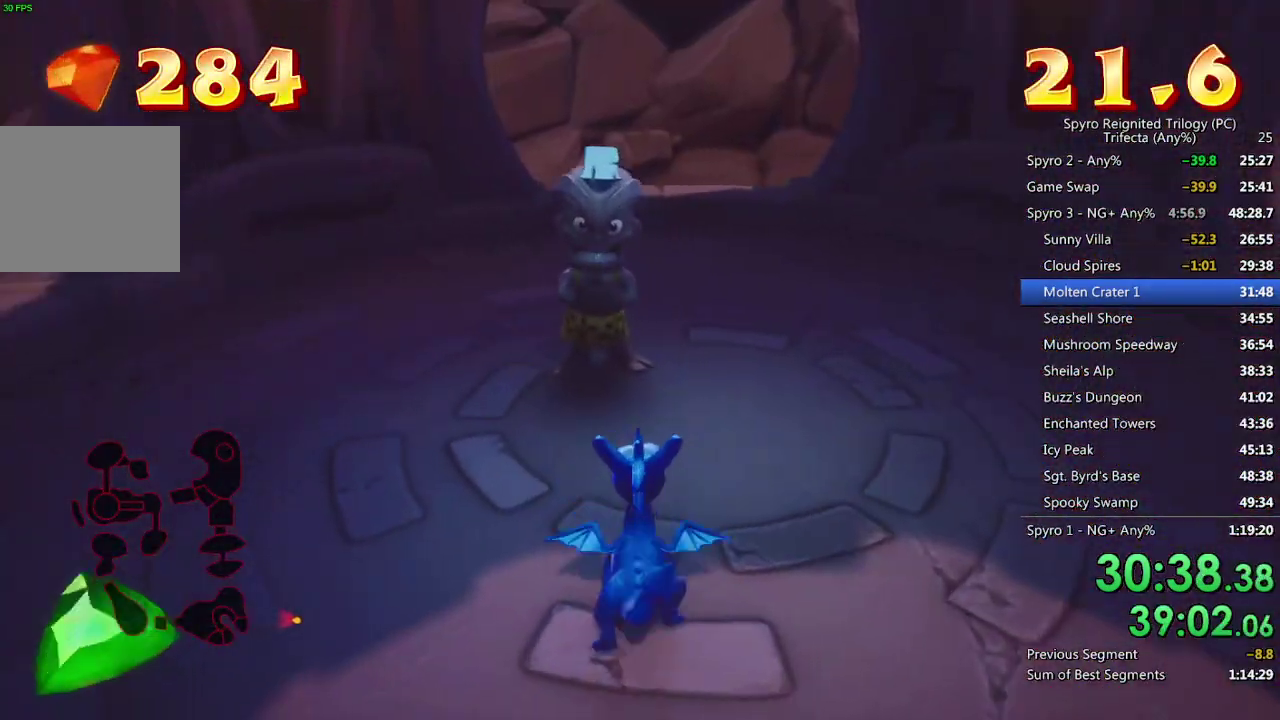
{"buttons": [], "left_stick": "center", "right_stick": "center", "events": [[67, "left_stick", "center"], [83, "CROSS", "down"], [150, "CROSS", "up"], [200, "CROSS", "down"], [250, "CROSS", "up"], [317, "CROSS", "down"], [367, "CROSS", "up"], [417, "CROSS", "down"], [483, "CROSS", "up"]]}
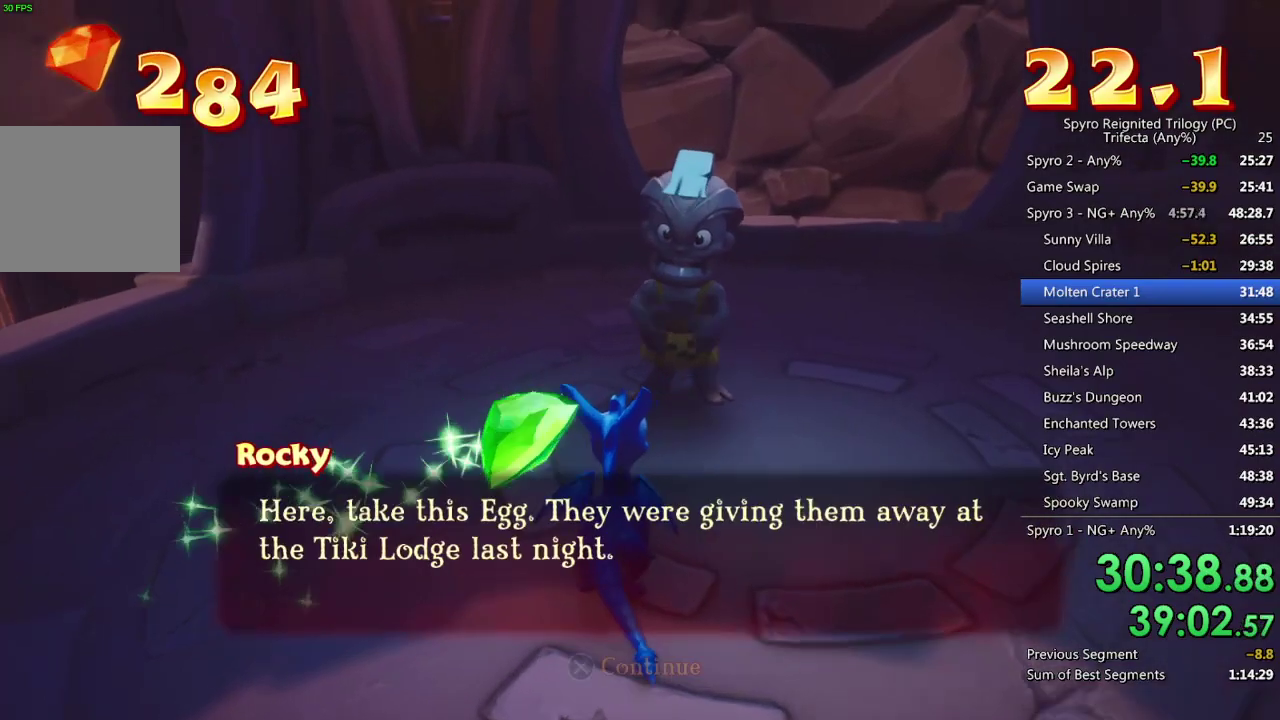
{"buttons": ["CROSS"], "left_stick": "center", "right_stick": "center", "events": [[50, "CROSS", "down"], [100, "CROSS", "up"], [150, "CROSS", "down"], [217, "CROSS", "up"], [267, "CROSS", "down"], [317, "CROSS", "up"], [383, "CROSS", "down"], [433, "CROSS", "up"], [500, "CROSS", "down"]]}
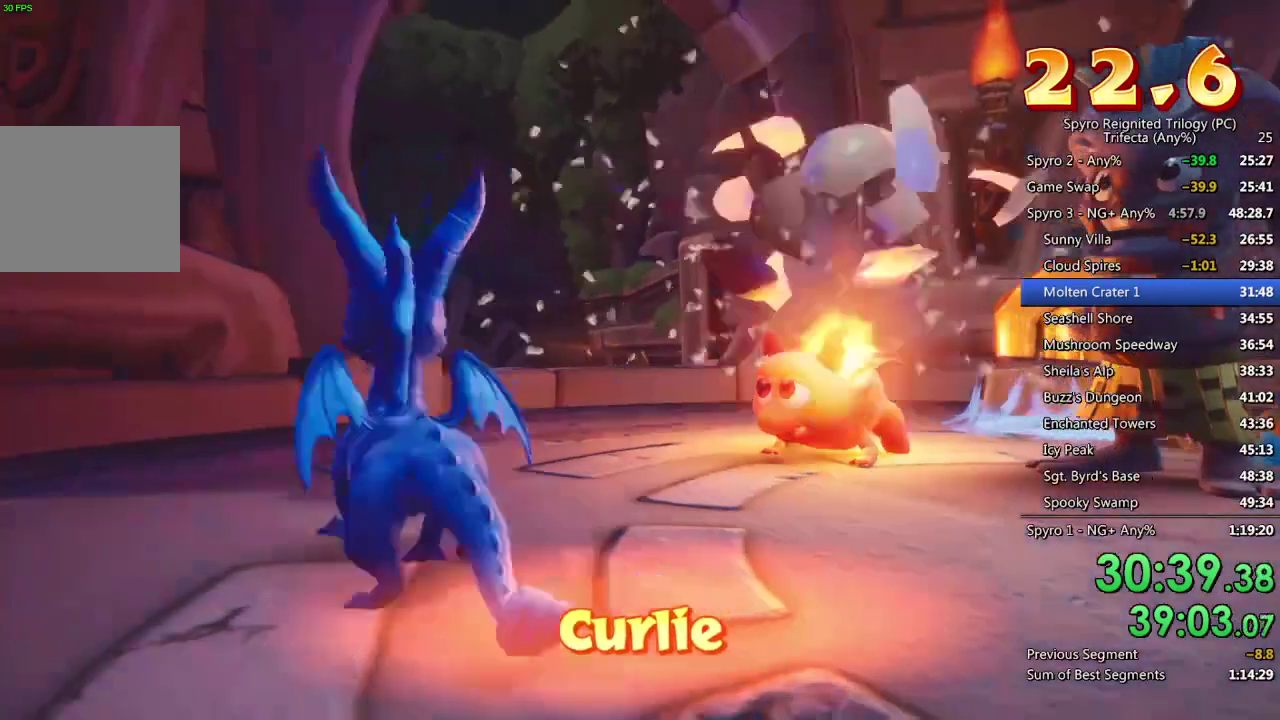
{"buttons": [], "left_stick": "center", "right_stick": "center", "events": [[50, "CROSS", "up"], [233, "CROSS", "down"], [283, "CROSS", "up"], [333, "CROSS", "down"], [400, "CROSS", "up"]]}
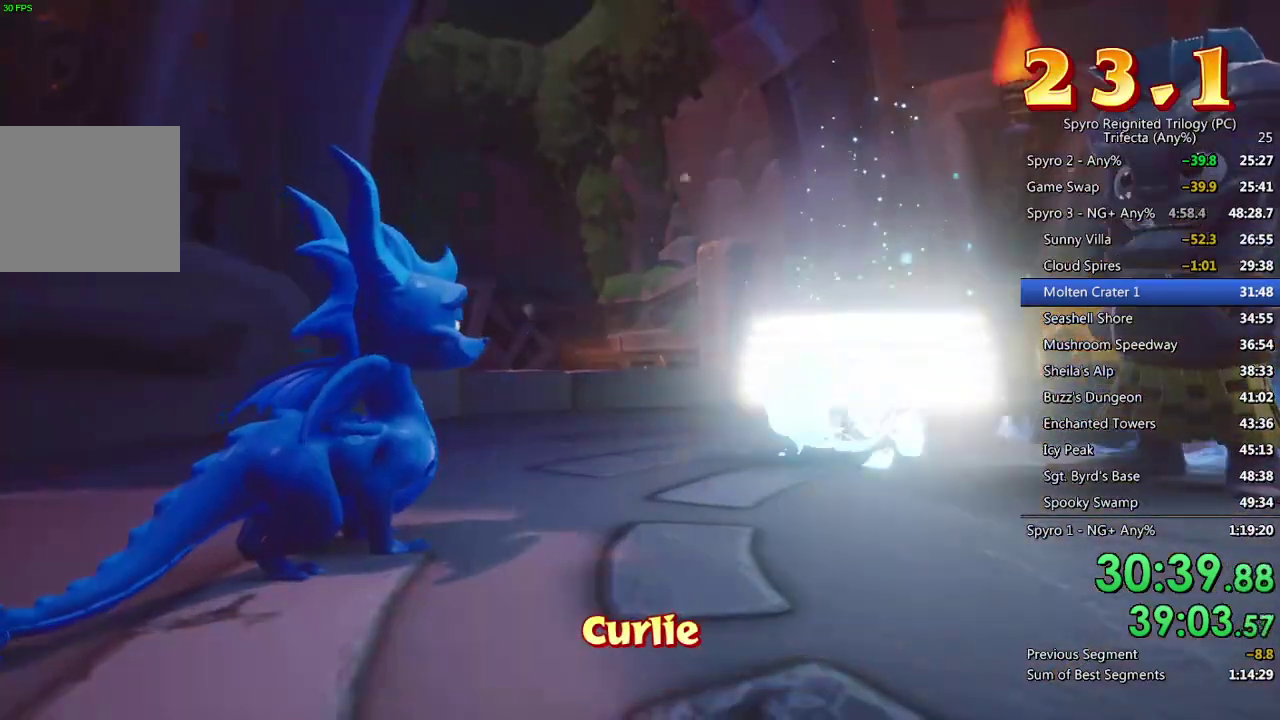
{"buttons": [], "left_stick": "center", "right_stick": "center", "events": []}
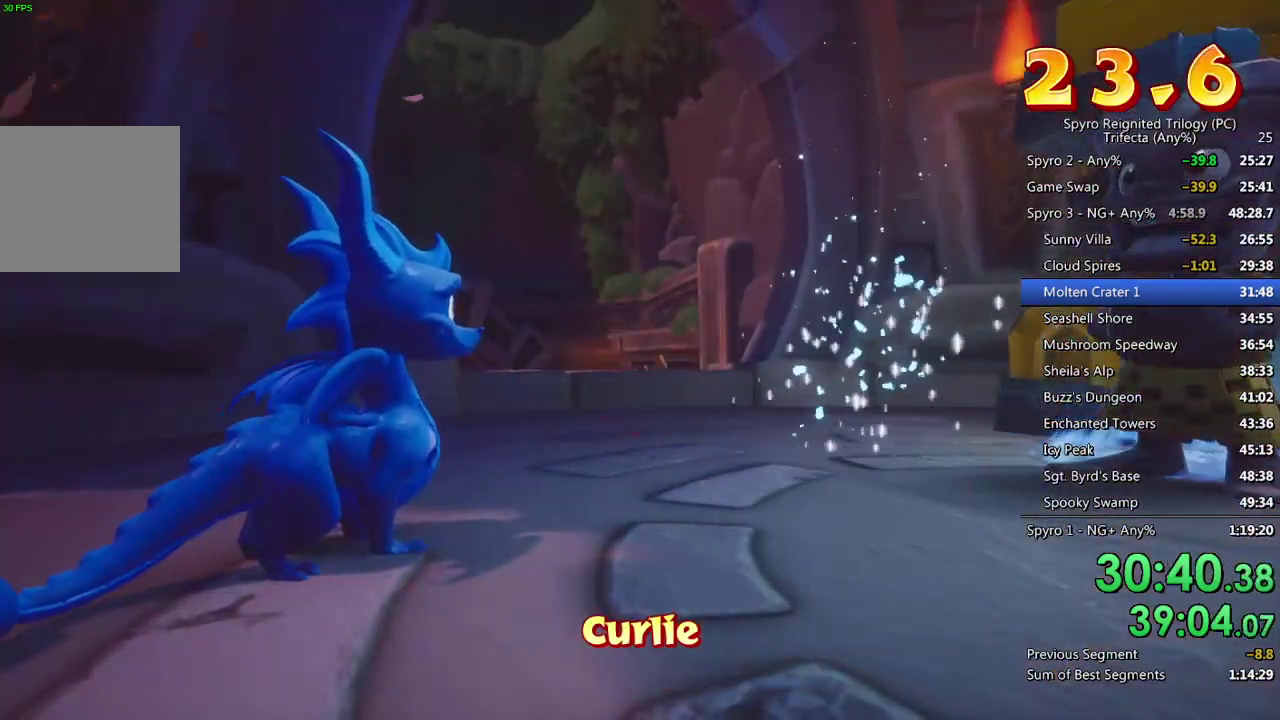
{"buttons": ["START"], "left_stick": "center", "right_stick": "center", "events": [[317, "START", "down"], [383, "START", "up"], [433, "START", "down"]]}
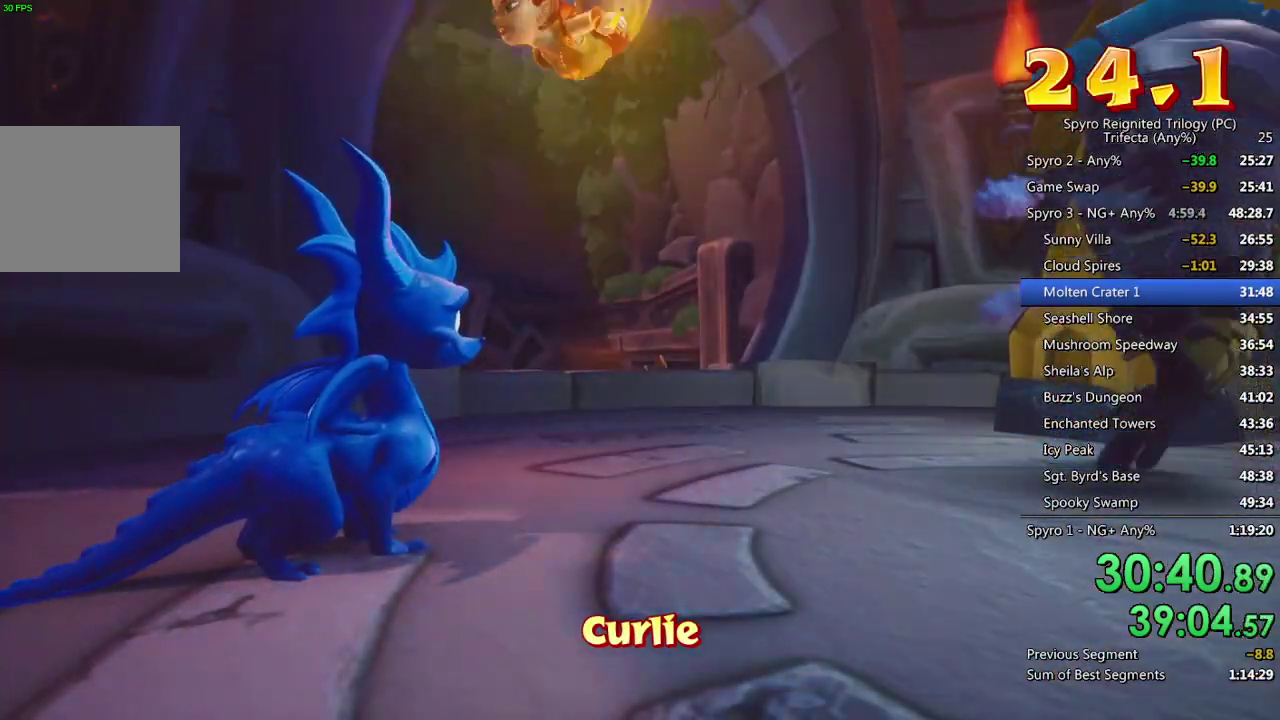
{"buttons": ["START"], "left_stick": "center", "right_stick": "center", "events": [[17, "START", "up"], [67, "START", "down"], [133, "START", "up"], [200, "START", "down"], [250, "START", "up"], [317, "START", "down"], [383, "START", "up"], [433, "START", "down"]]}
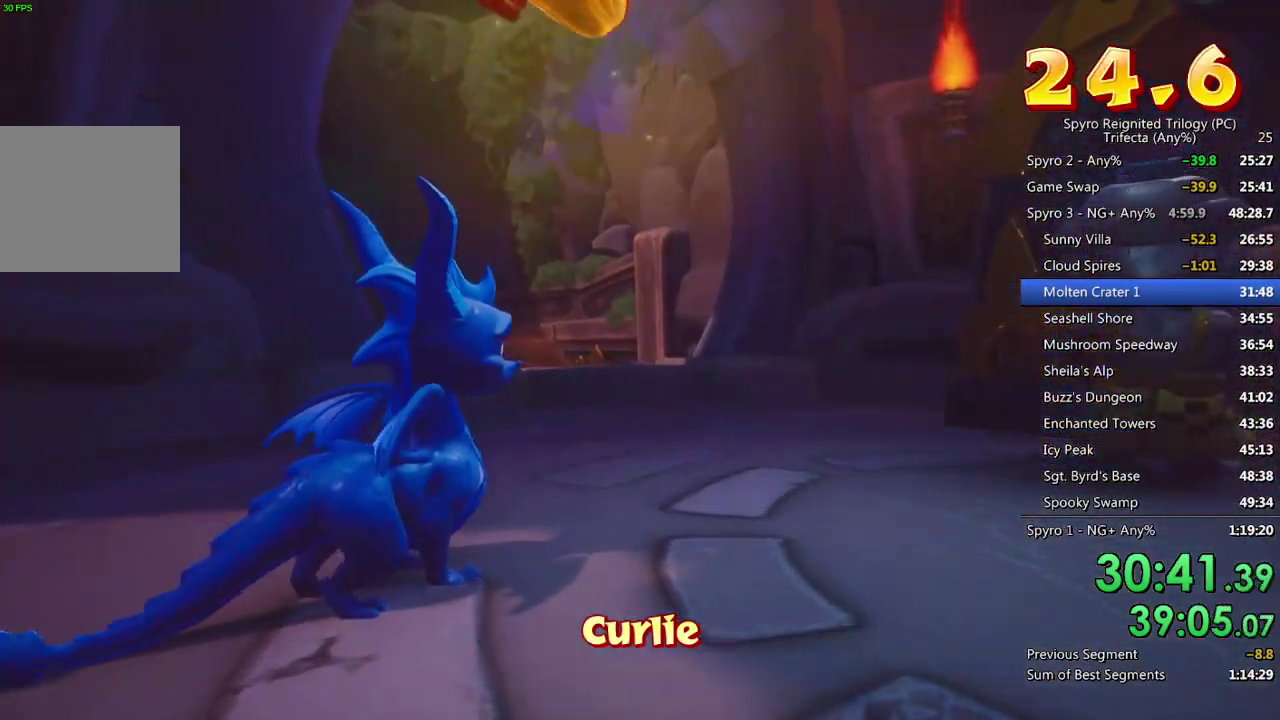
{"buttons": [], "left_stick": "center", "right_stick": "center", "events": [[17, "START", "up"], [67, "START", "down"], [167, "START", "up"], [217, "START", "down"], [300, "START", "up"], [383, "START", "down"], [450, "START", "up"]]}